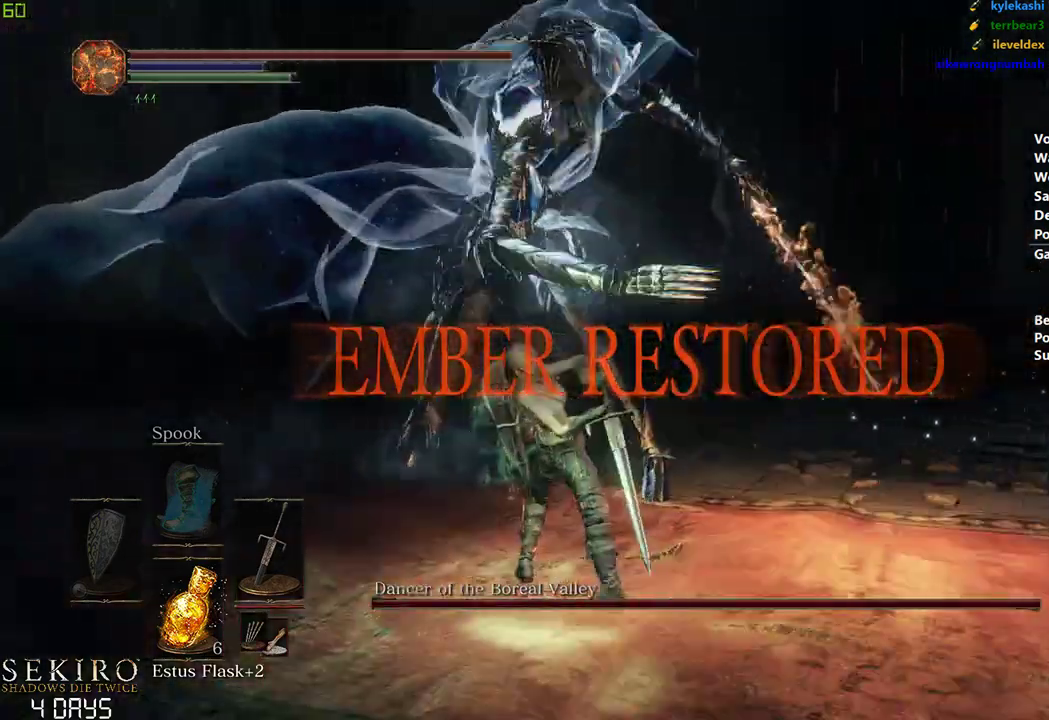
Gameplay with a controller (Xbox layout); each line is a JSON object with the inputs held at the frame after it. "events" lists button and stick changes between this image and that frame as [ms after this image, input, new state], when the widget could be followed in between.
{"buttons": [], "left_stick": "left", "right_stick": "center", "events": [[250, "left_stick", "left"]]}
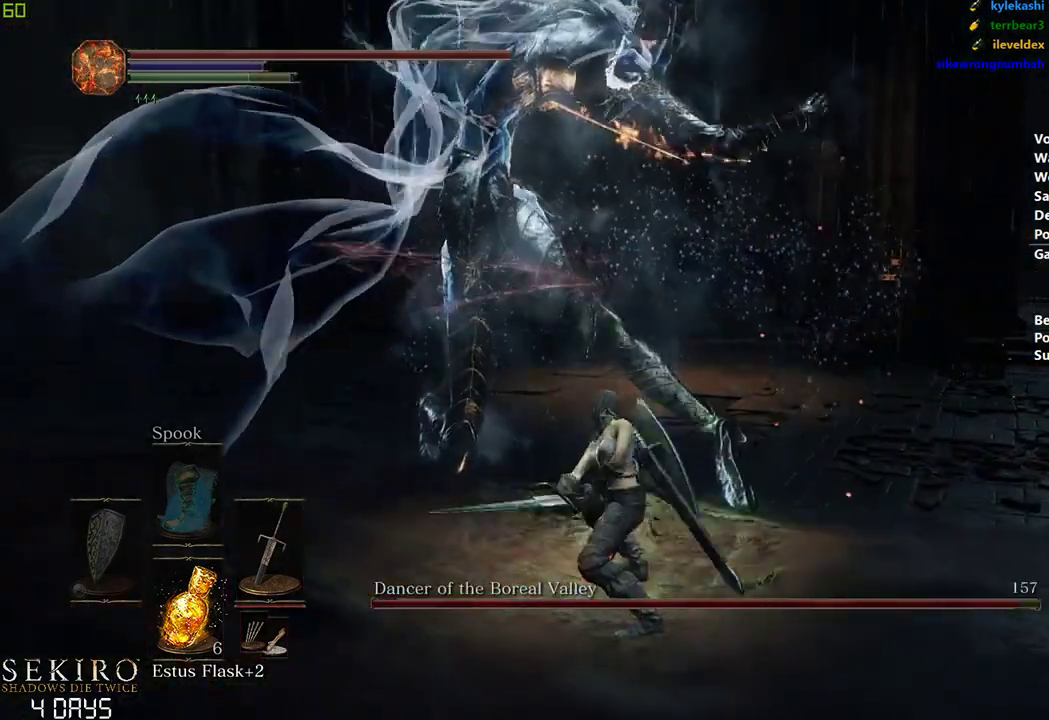
{"buttons": [], "left_stick": "left", "right_stick": "center", "events": [[150, "B", "down"], [333, "B", "up"]]}
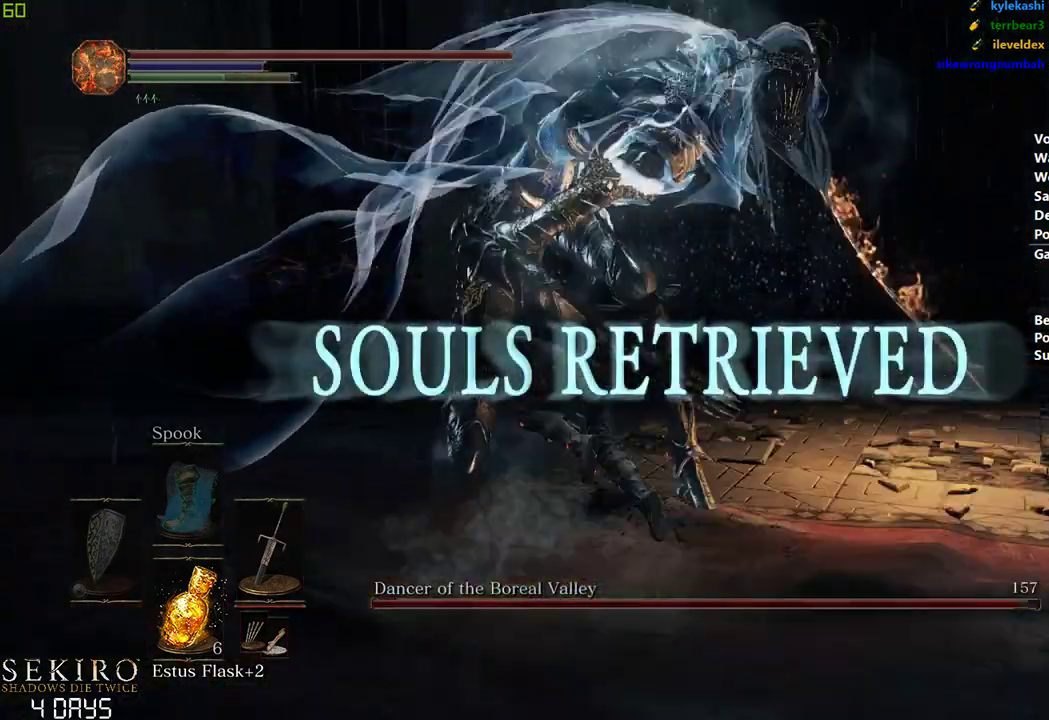
{"buttons": [], "left_stick": "down-right", "right_stick": "right", "events": [[167, "left_stick", "down"], [233, "right_stick", "right"], [350, "left_stick", "down-right"]]}
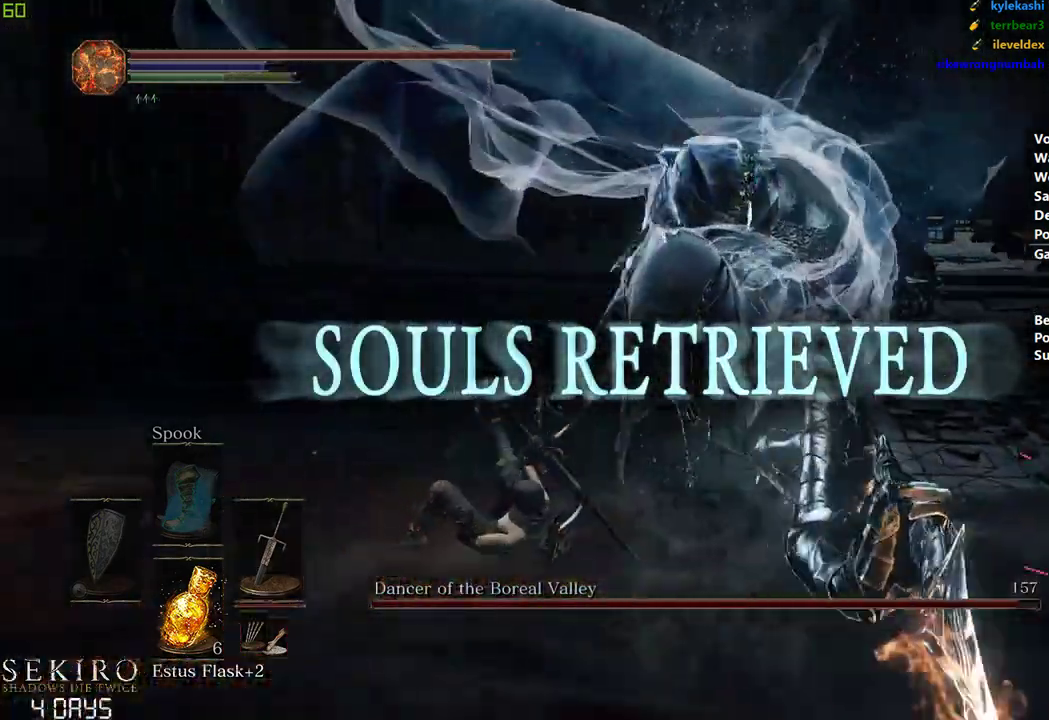
{"buttons": [], "left_stick": "center", "right_stick": "right", "events": [[50, "left_stick", "center"], [283, "R1", "down"], [433, "R1", "up"]]}
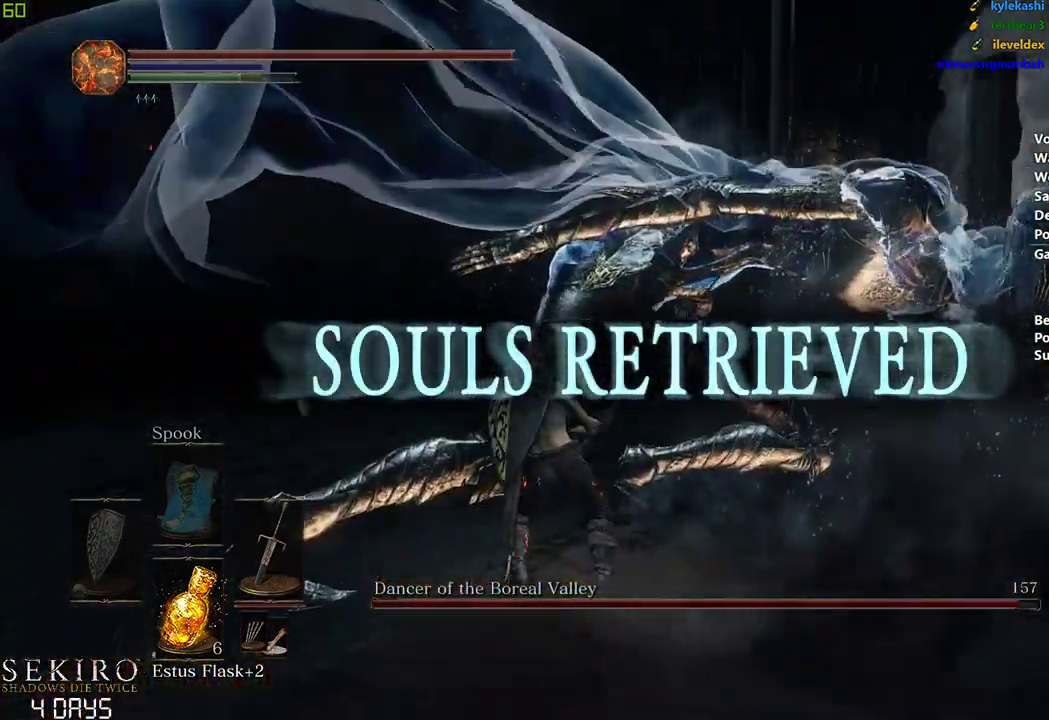
{"buttons": [], "left_stick": "down", "right_stick": "center", "events": [[17, "right_stick", "center"], [267, "left_stick", "down"]]}
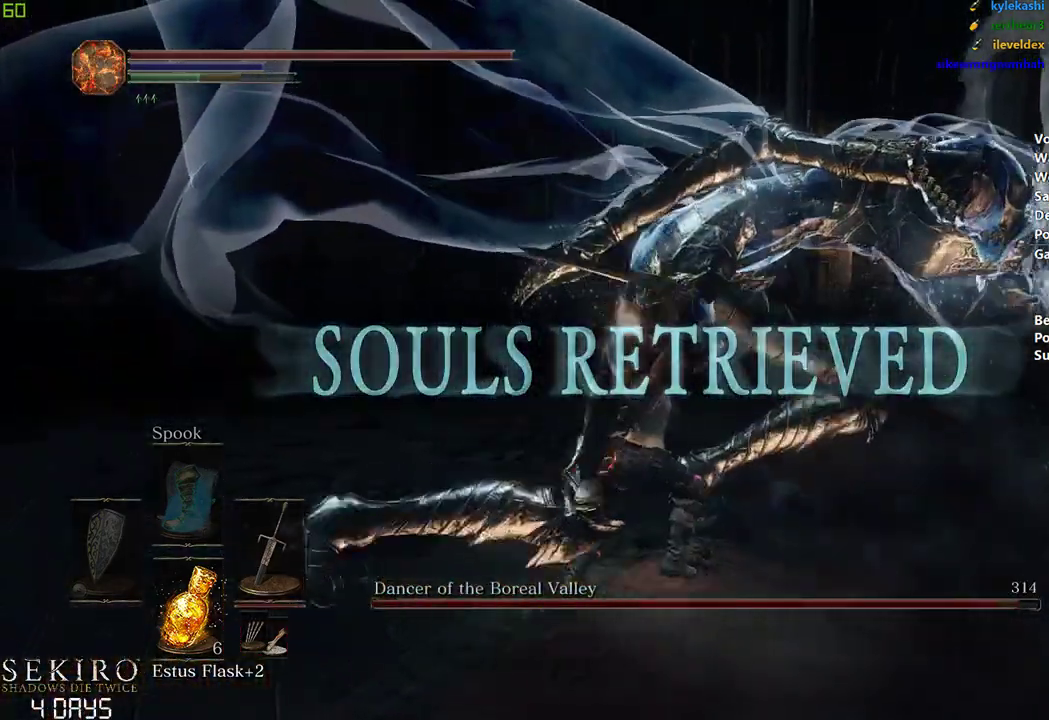
{"buttons": [], "left_stick": "down-right", "right_stick": "center", "events": [[117, "left_stick", "down-right"], [117, "right_stick", "right"], [317, "right_stick", "center"]]}
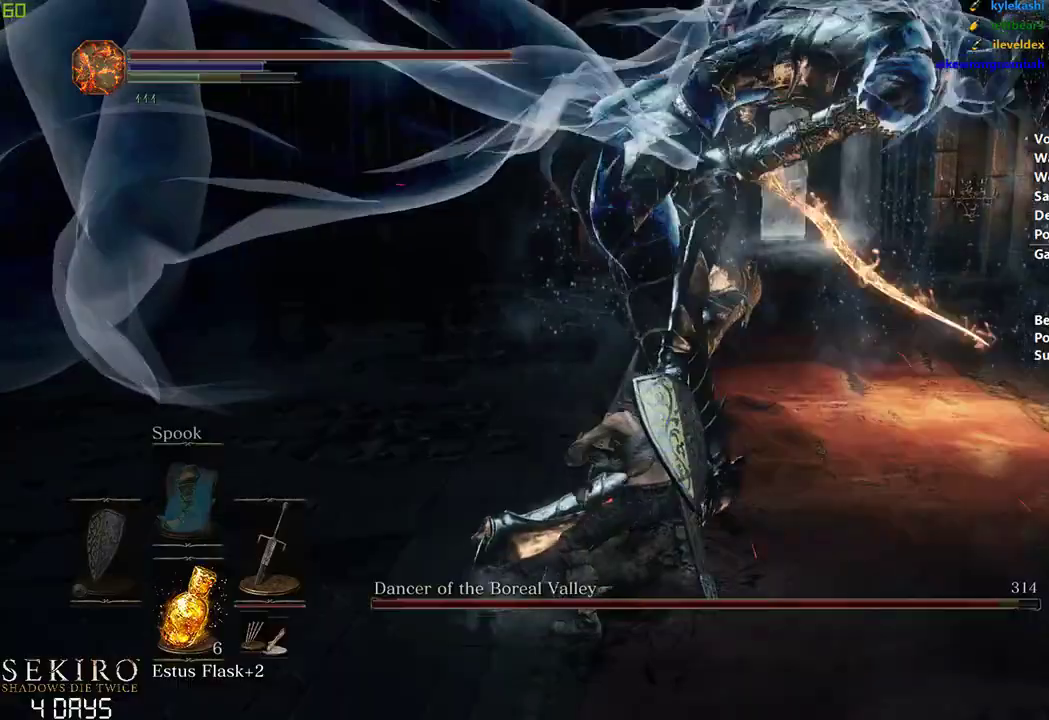
{"buttons": [], "left_stick": "down", "right_stick": "center", "events": [[317, "left_stick", "down"]]}
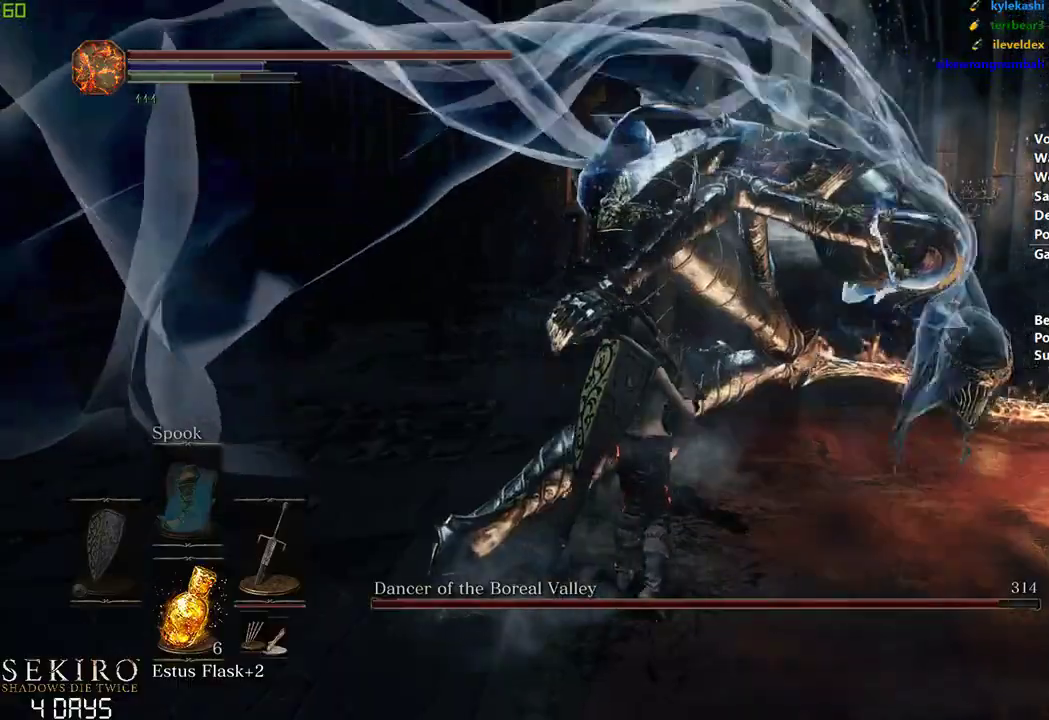
{"buttons": [], "left_stick": "center", "right_stick": "right", "events": [[33, "left_stick", "center"], [317, "right_stick", "right"]]}
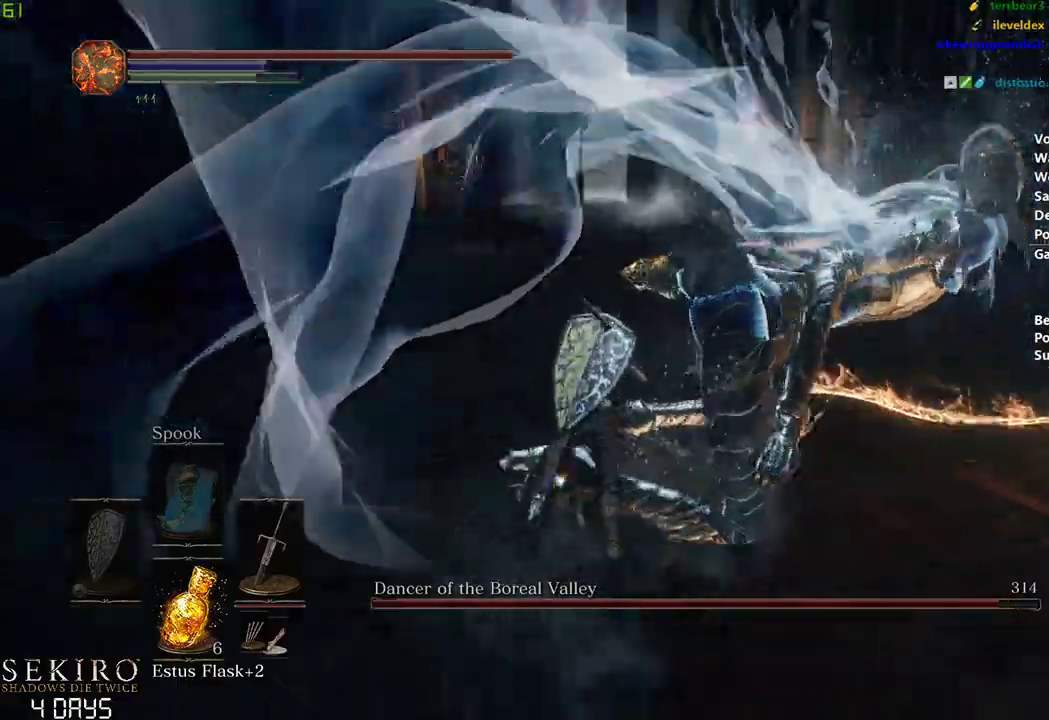
{"buttons": ["B"], "left_stick": "center", "right_stick": "right", "events": [[17, "B", "down"], [150, "right_stick", "down-right"], [433, "right_stick", "right"]]}
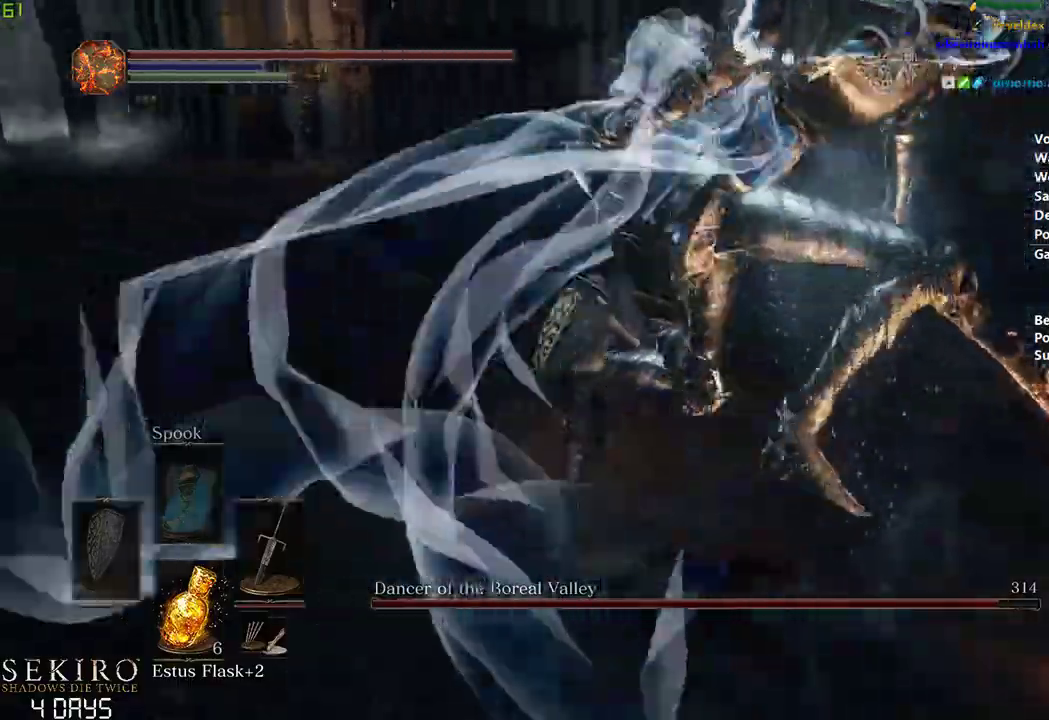
{"buttons": [], "left_stick": "center", "right_stick": "right", "events": [[367, "B", "up"]]}
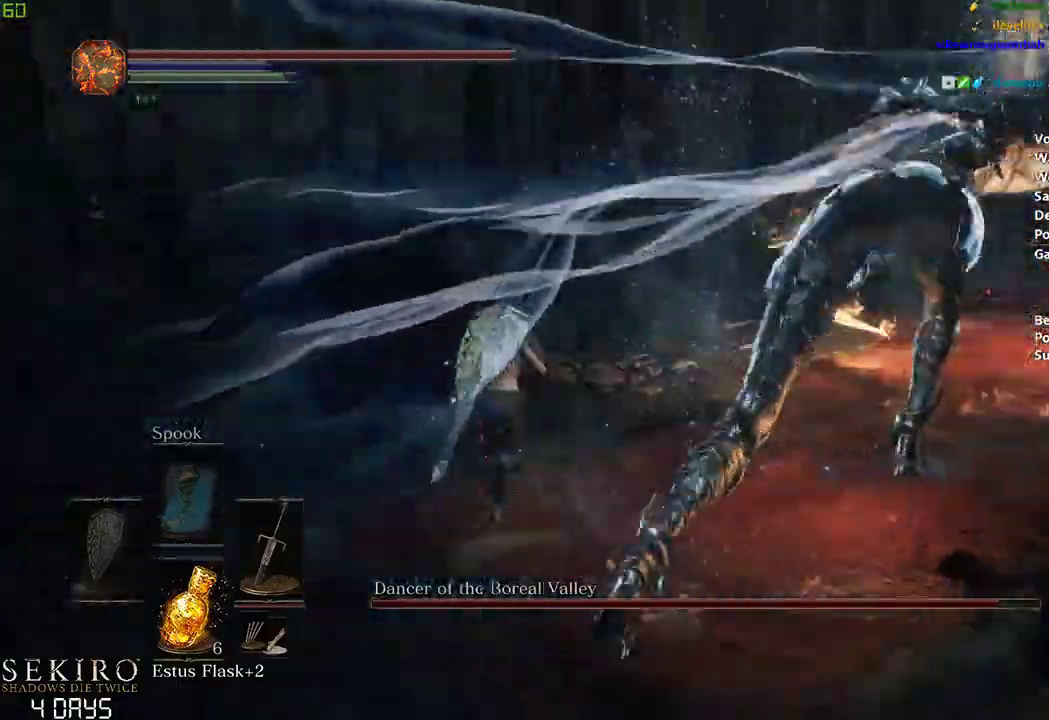
{"buttons": [], "left_stick": "center", "right_stick": "center", "events": [[150, "R1", "down"], [283, "R1", "up"], [283, "right_stick", "center"]]}
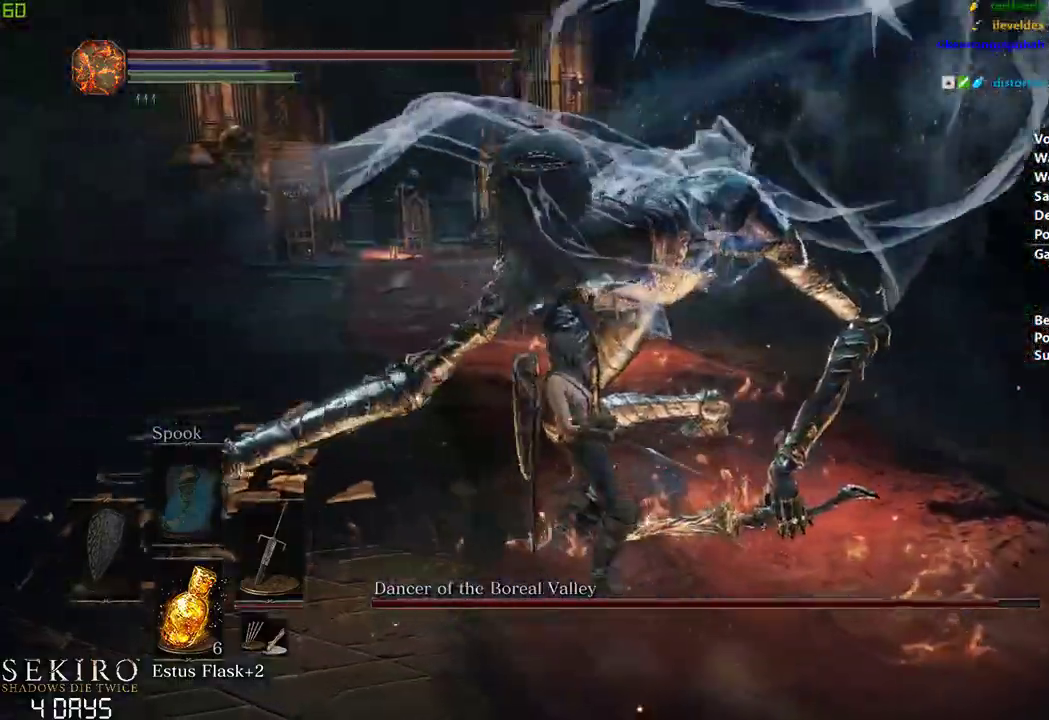
{"buttons": [], "left_stick": "right", "right_stick": "center", "events": [[200, "left_stick", "right"]]}
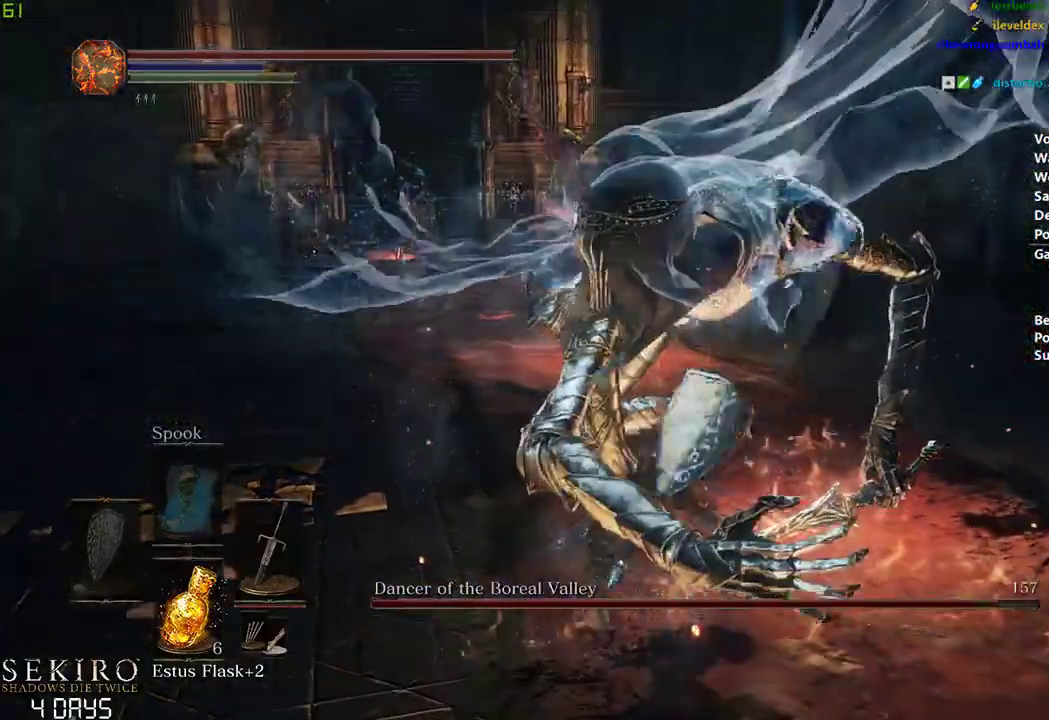
{"buttons": [], "left_stick": "down-left", "right_stick": "up-right", "events": [[150, "left_stick", "center"], [233, "left_stick", "down-left"], [417, "right_stick", "up-right"]]}
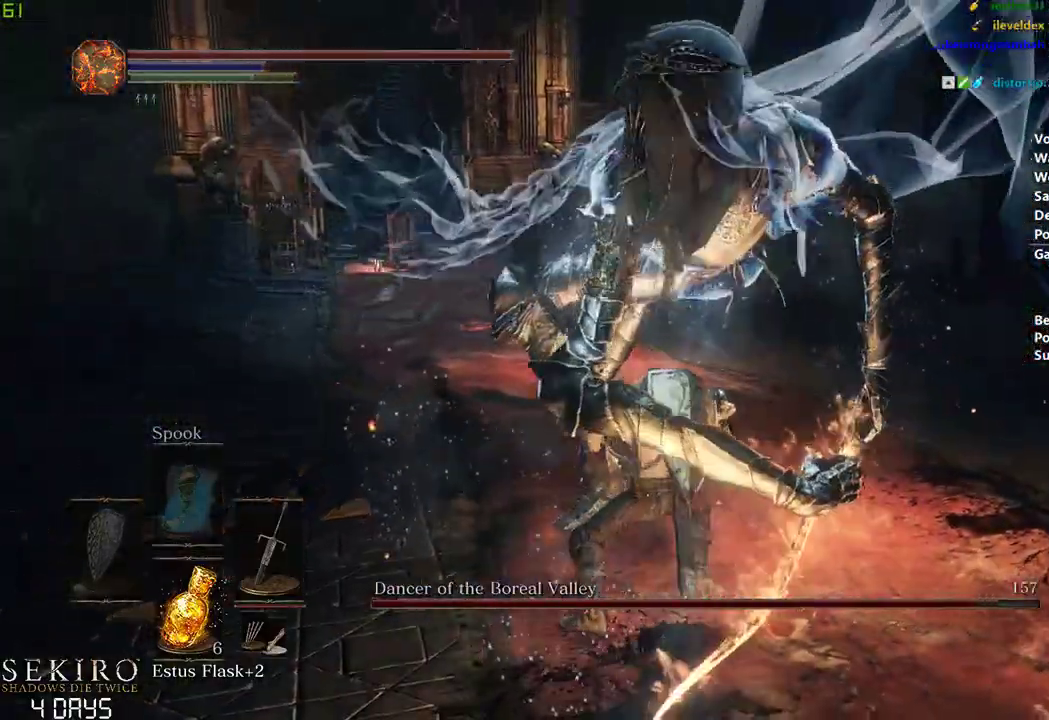
{"buttons": [], "left_stick": "left", "right_stick": "up", "events": [[33, "right_stick", "up"], [83, "R1", "down"], [233, "R1", "up"], [317, "left_stick", "left"]]}
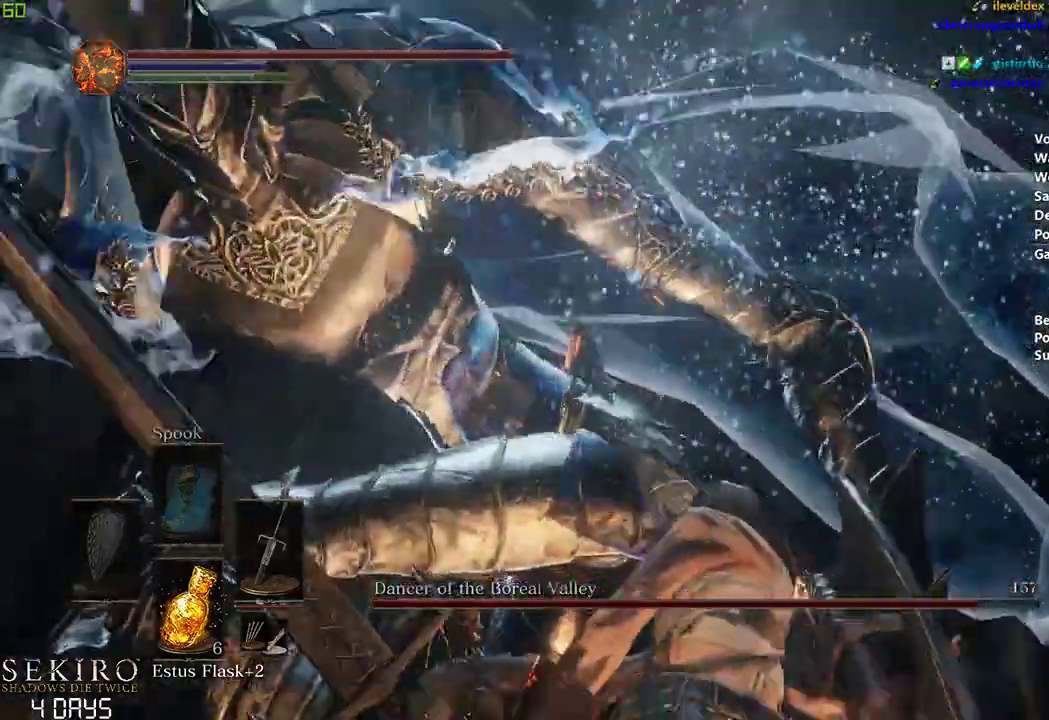
{"buttons": [], "left_stick": "down", "right_stick": "down-left", "events": [[317, "left_stick", "down"], [333, "right_stick", "down-left"]]}
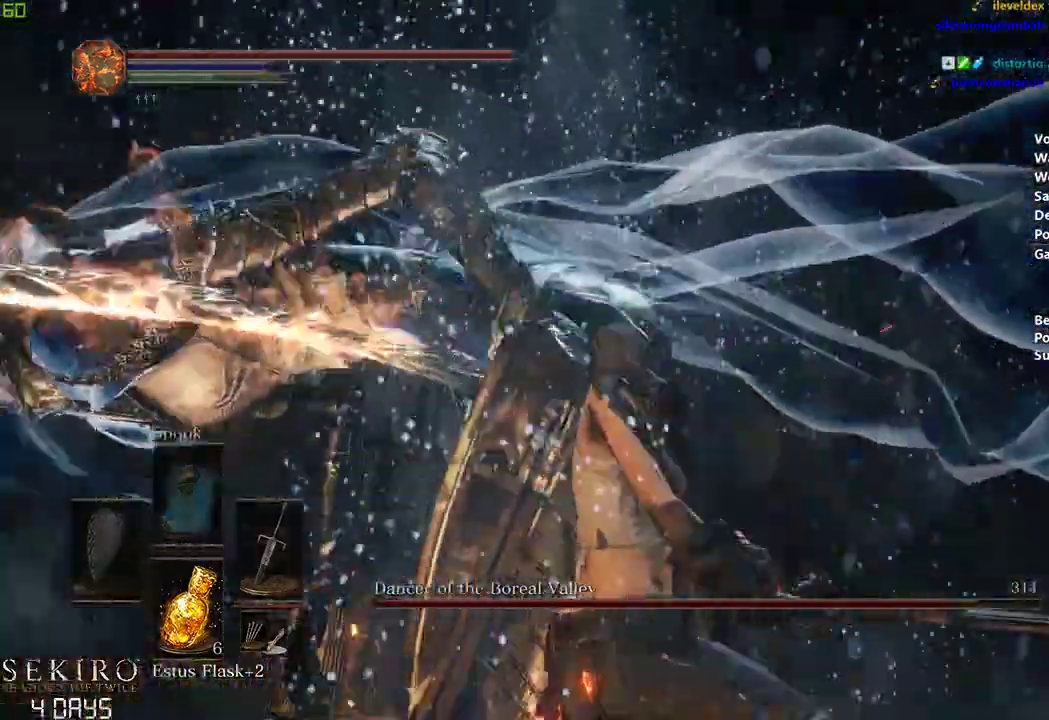
{"buttons": [], "left_stick": "down-left", "right_stick": "center", "events": [[117, "left_stick", "center"], [117, "right_stick", "center"], [200, "left_stick", "left"], [283, "left_stick", "down-left"]]}
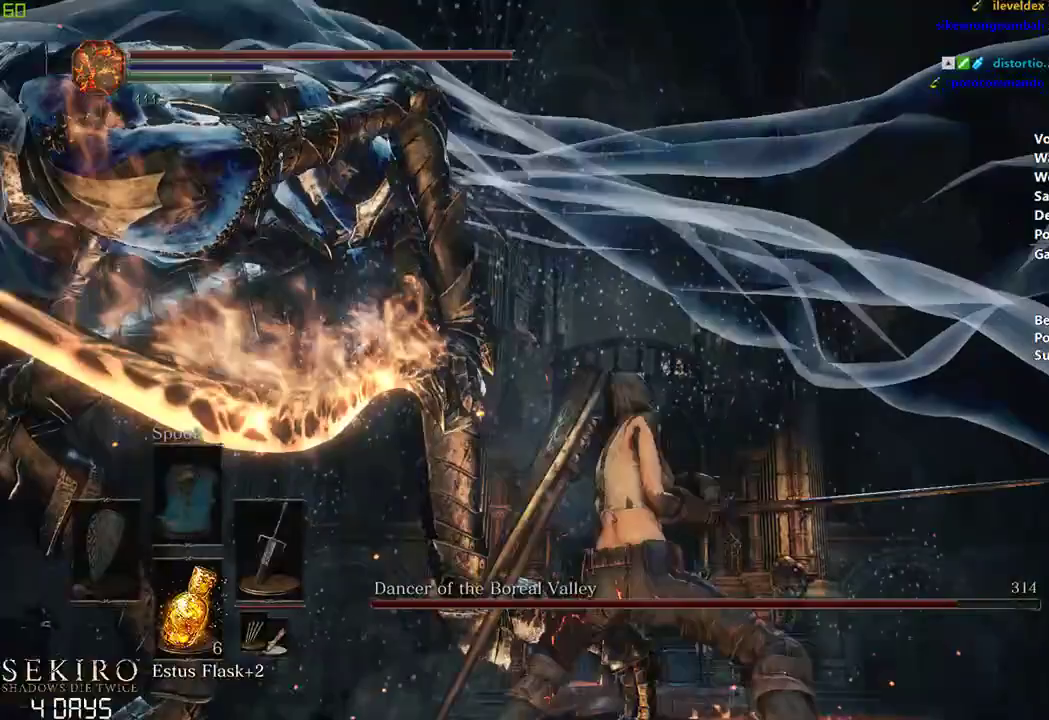
{"buttons": [], "left_stick": "down", "right_stick": "center", "events": [[50, "right_stick", "left"], [250, "left_stick", "down"], [433, "right_stick", "center"]]}
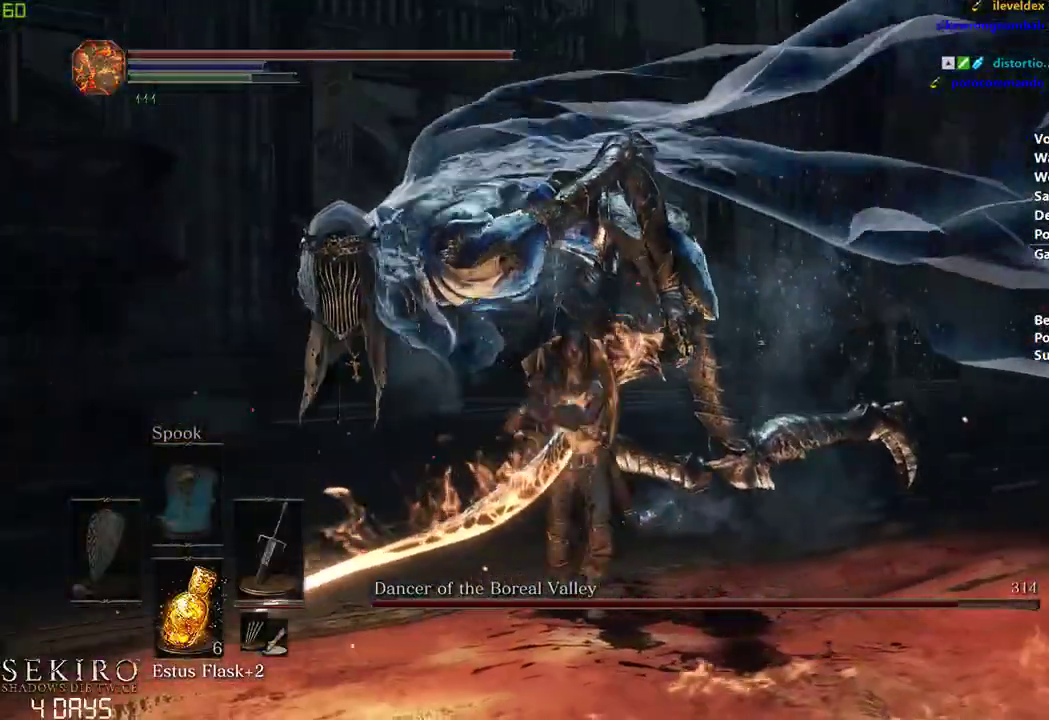
{"buttons": ["R1"], "left_stick": "left", "right_stick": "center", "events": [[183, "right_stick", "up-left"], [350, "left_stick", "down-left"], [367, "R1", "down"], [483, "left_stick", "left"], [500, "right_stick", "center"]]}
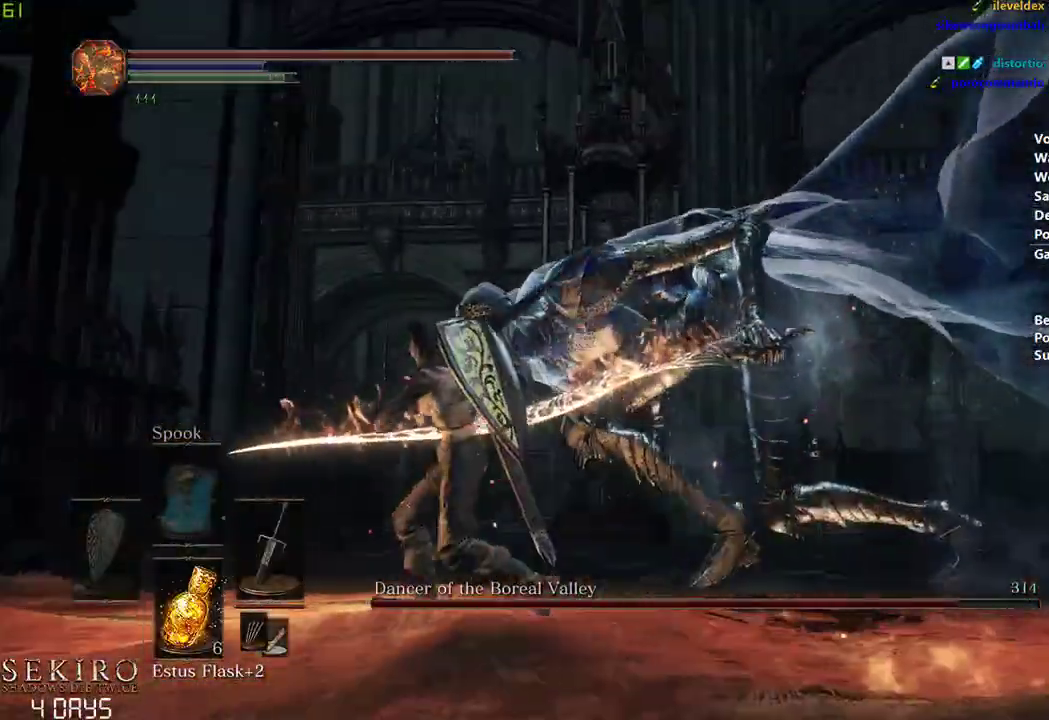
{"buttons": [], "left_stick": "left", "right_stick": "center", "events": [[17, "R1", "up"]]}
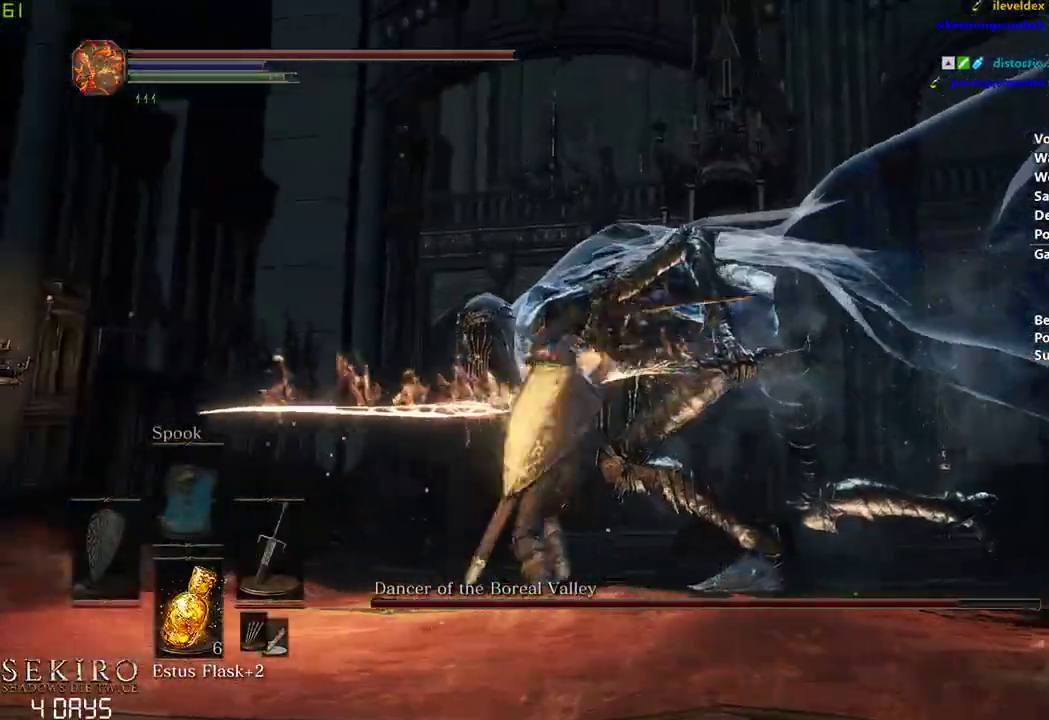
{"buttons": [], "left_stick": "down", "right_stick": "center", "events": [[17, "right_stick", "left"], [167, "right_stick", "center"], [400, "left_stick", "down-left"], [500, "left_stick", "down"]]}
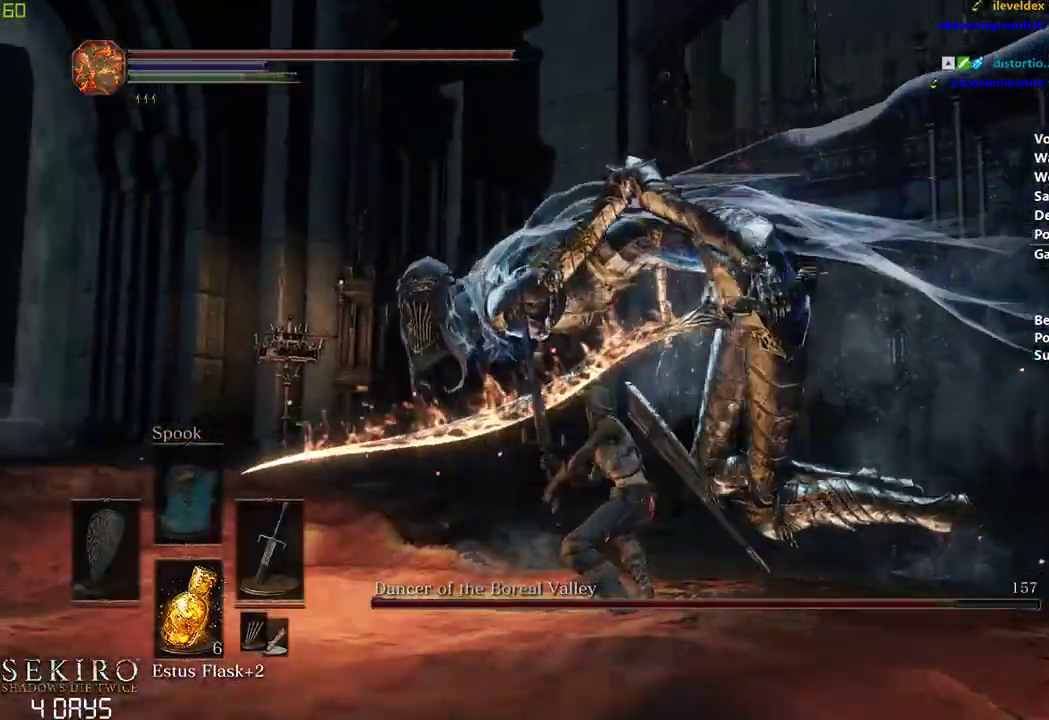
{"buttons": [], "left_stick": "down-left", "right_stick": "left", "events": [[50, "right_stick", "left"], [183, "left_stick", "down-left"], [300, "right_stick", "center"], [450, "right_stick", "left"]]}
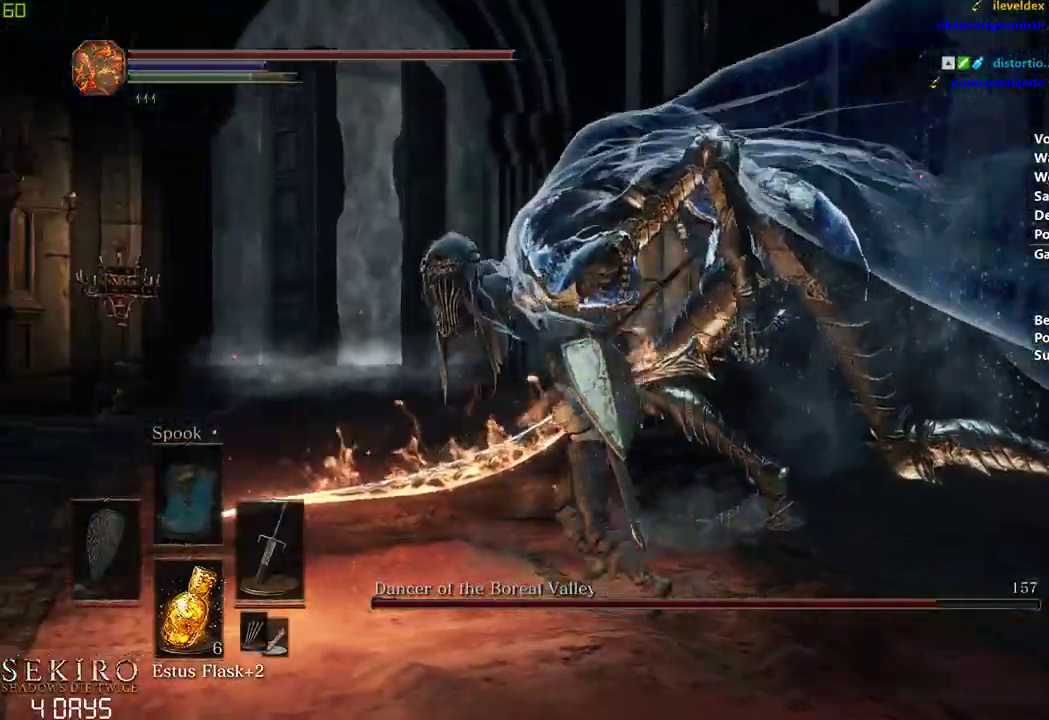
{"buttons": [], "left_stick": "down-left", "right_stick": "right", "events": [[217, "right_stick", "center"], [450, "right_stick", "right"]]}
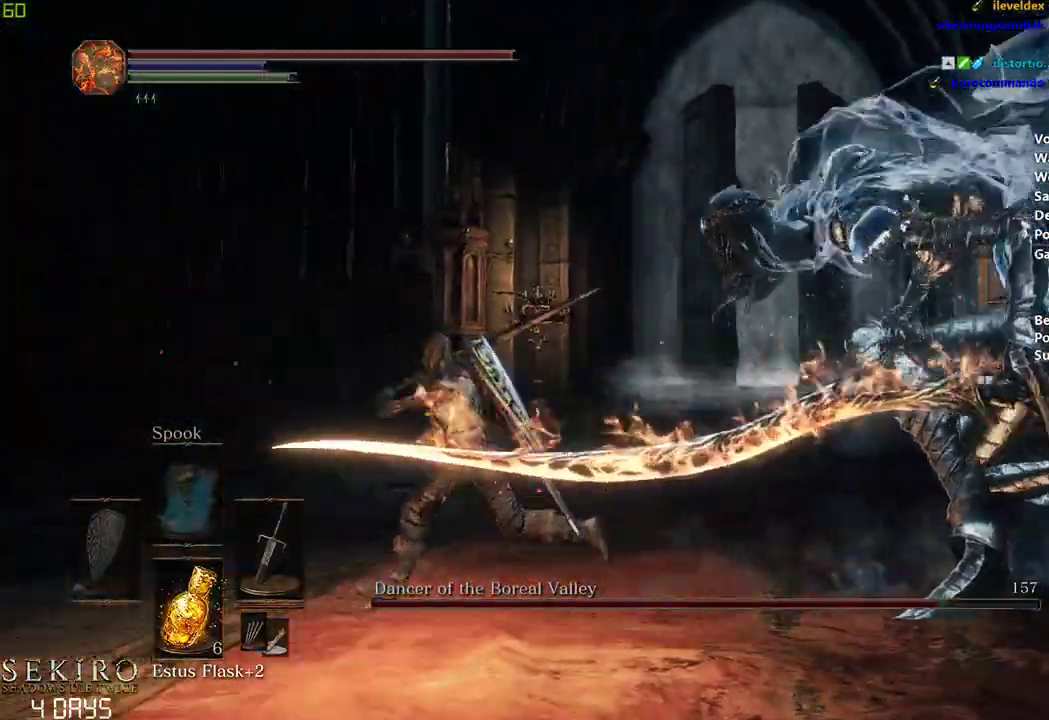
{"buttons": [], "left_stick": "center", "right_stick": "right", "events": [[233, "left_stick", "left"], [250, "B", "down"], [300, "B", "up"], [383, "left_stick", "center"]]}
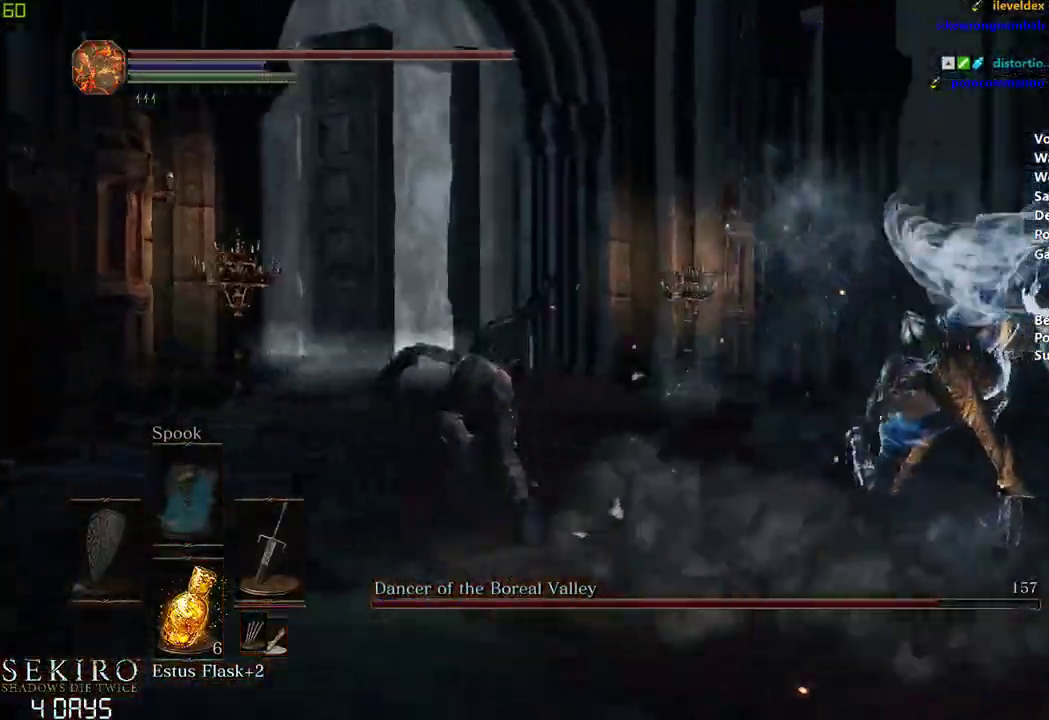
{"buttons": ["B"], "left_stick": "center", "right_stick": "right", "events": [[467, "B", "down"]]}
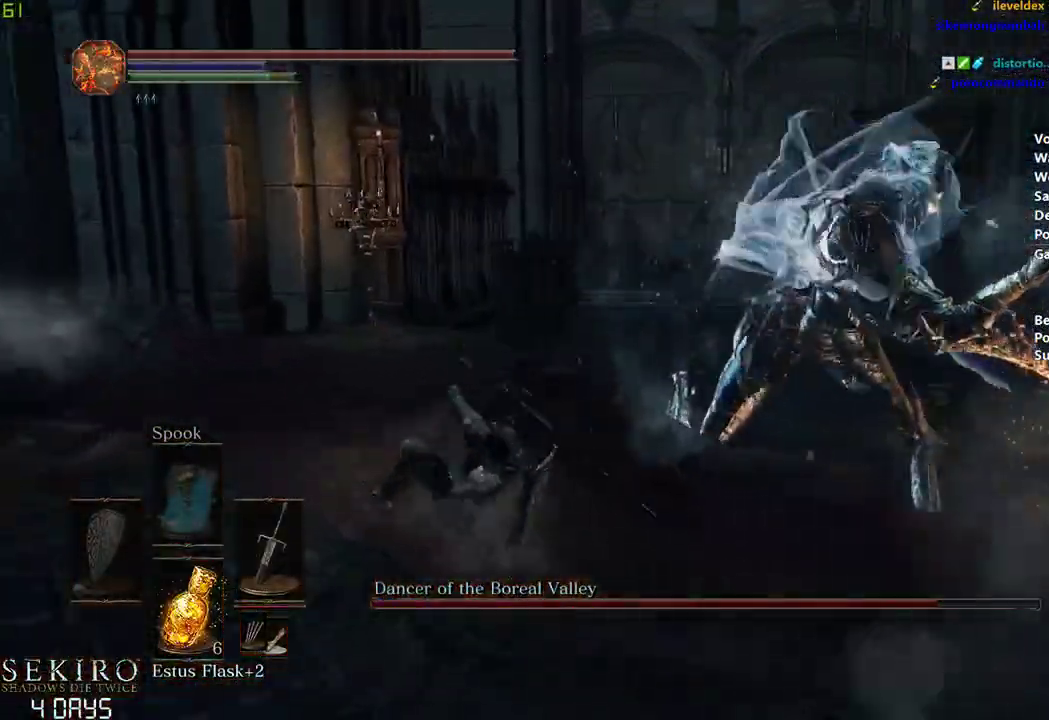
{"buttons": [], "left_stick": "down", "right_stick": "right", "events": [[83, "B", "up"], [267, "left_stick", "down"]]}
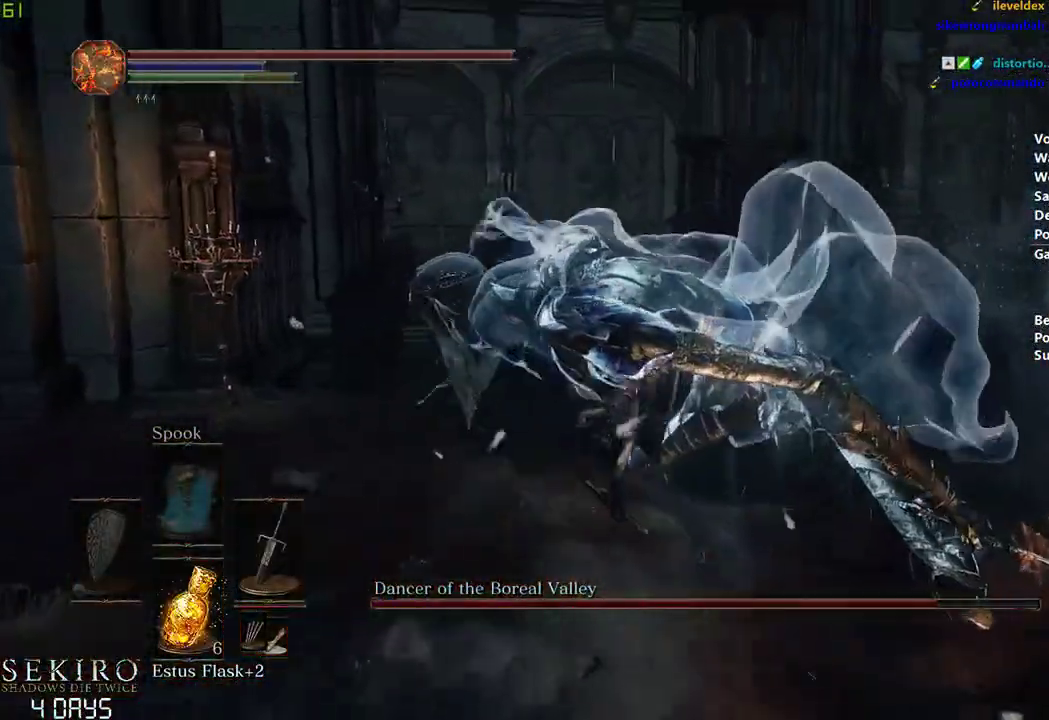
{"buttons": [], "left_stick": "down", "right_stick": "right", "events": []}
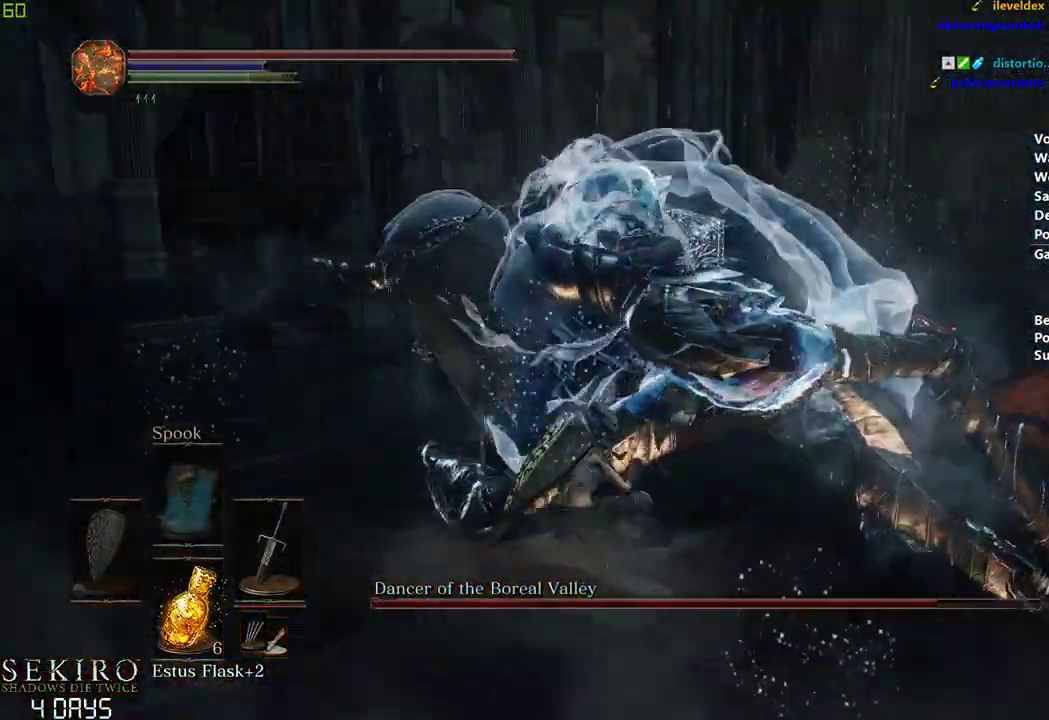
{"buttons": [], "left_stick": "down-right", "right_stick": "center", "events": [[217, "left_stick", "down-right"], [383, "right_stick", "center"]]}
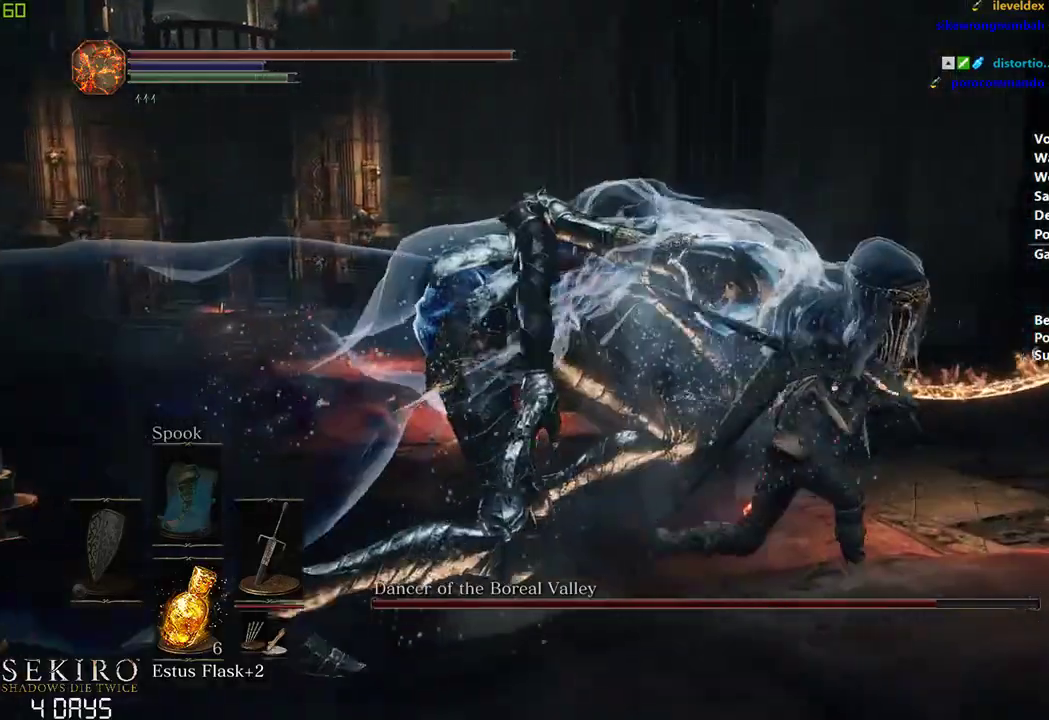
{"buttons": [], "left_stick": "center", "right_stick": "up-left", "events": [[100, "R1", "down"], [250, "R1", "up"], [317, "left_stick", "center"], [317, "right_stick", "up-left"]]}
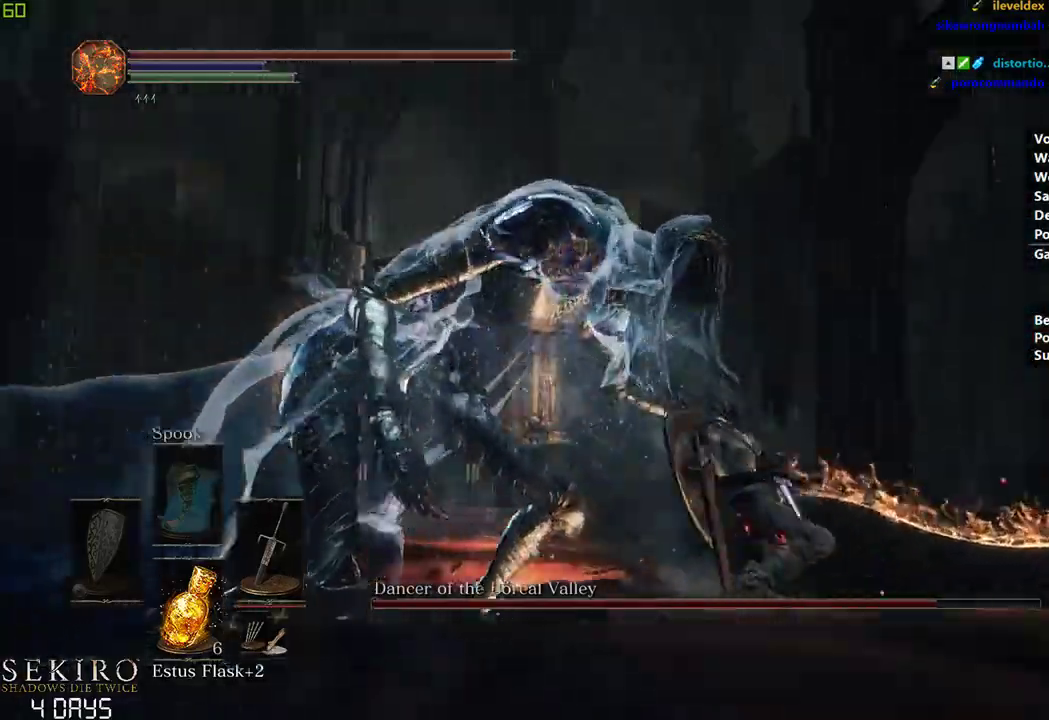
{"buttons": [], "left_stick": "down", "right_stick": "center", "events": [[283, "right_stick", "center"], [433, "left_stick", "down"]]}
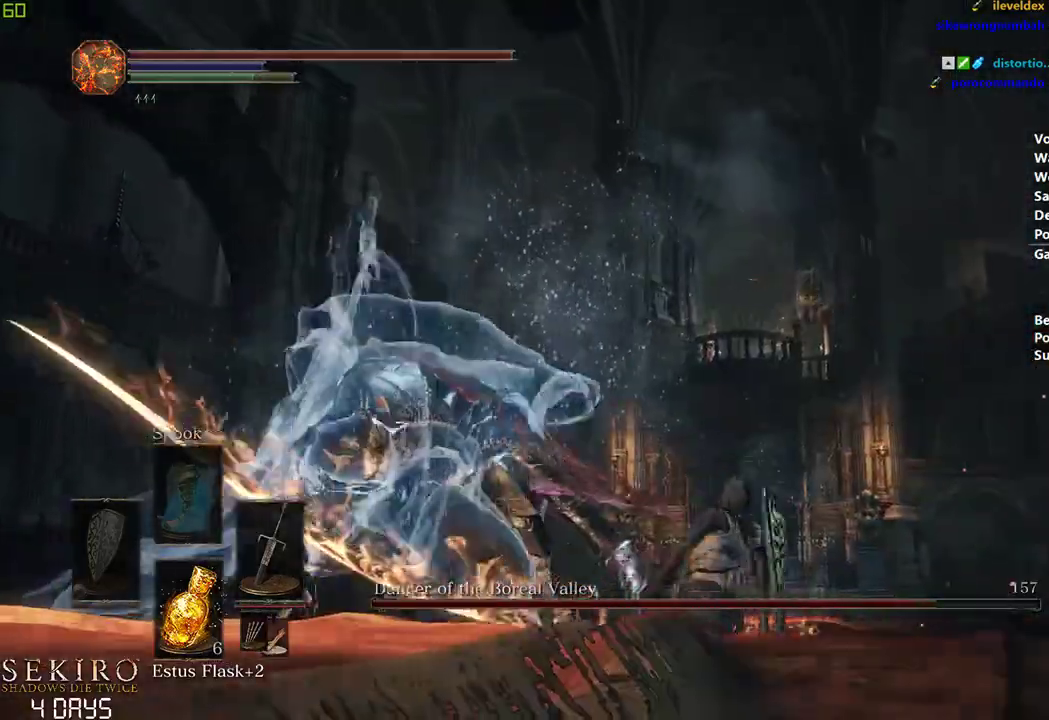
{"buttons": [], "left_stick": "down-left", "right_stick": "left", "events": [[117, "left_stick", "down-left"], [133, "right_stick", "down-left"], [467, "right_stick", "left"]]}